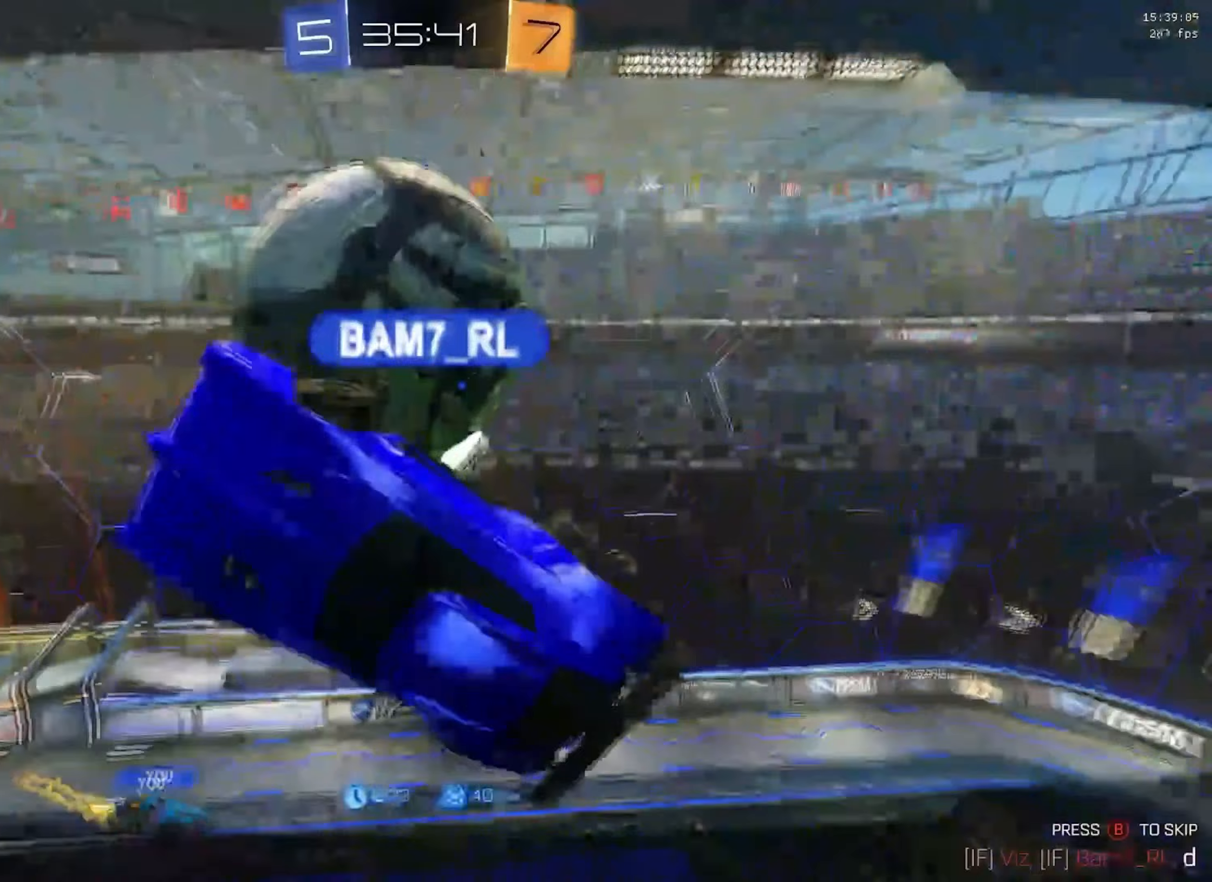
Gameplay with a controller (Xbox layout); each line is a JSON object with the inputs held at the frame after it (dt_ms = milliseconds from this image to that frame). "events" lists button and stick changes between this image and that frame as [ms after this image, input, new state], when the widget could be followed in between. Not read: DPAD_DOWN DPAD_LEFT DPAD_RIGHT DPAD_UP L3 R3 SELECT START right_stick.
{"dt_ms": 50, "buttons": [], "left_stick": "center", "events": []}
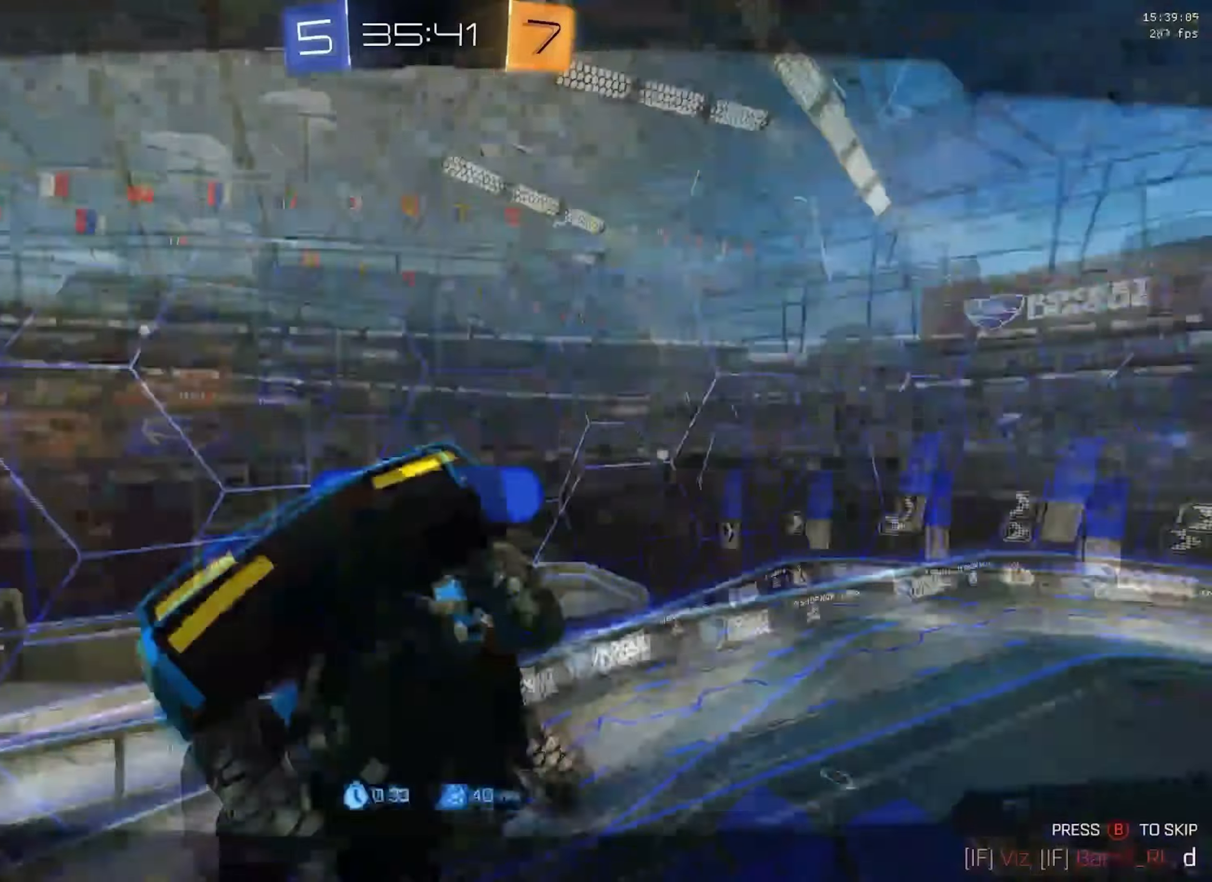
{"dt_ms": 501, "buttons": ["B"], "left_stick": "center", "events": [[501, "B", "down"]]}
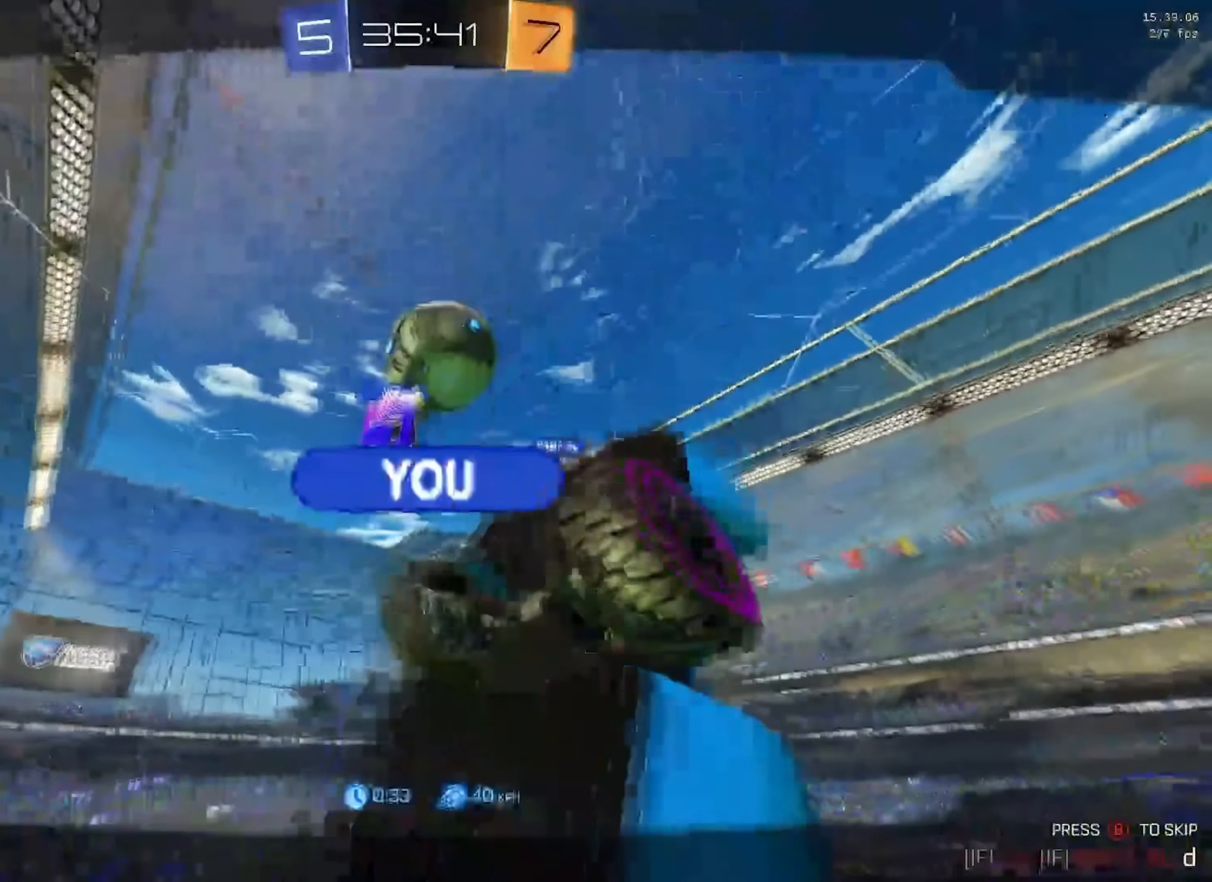
{"dt_ms": 500, "buttons": [], "left_stick": "center", "events": [[50, "B", "up"]]}
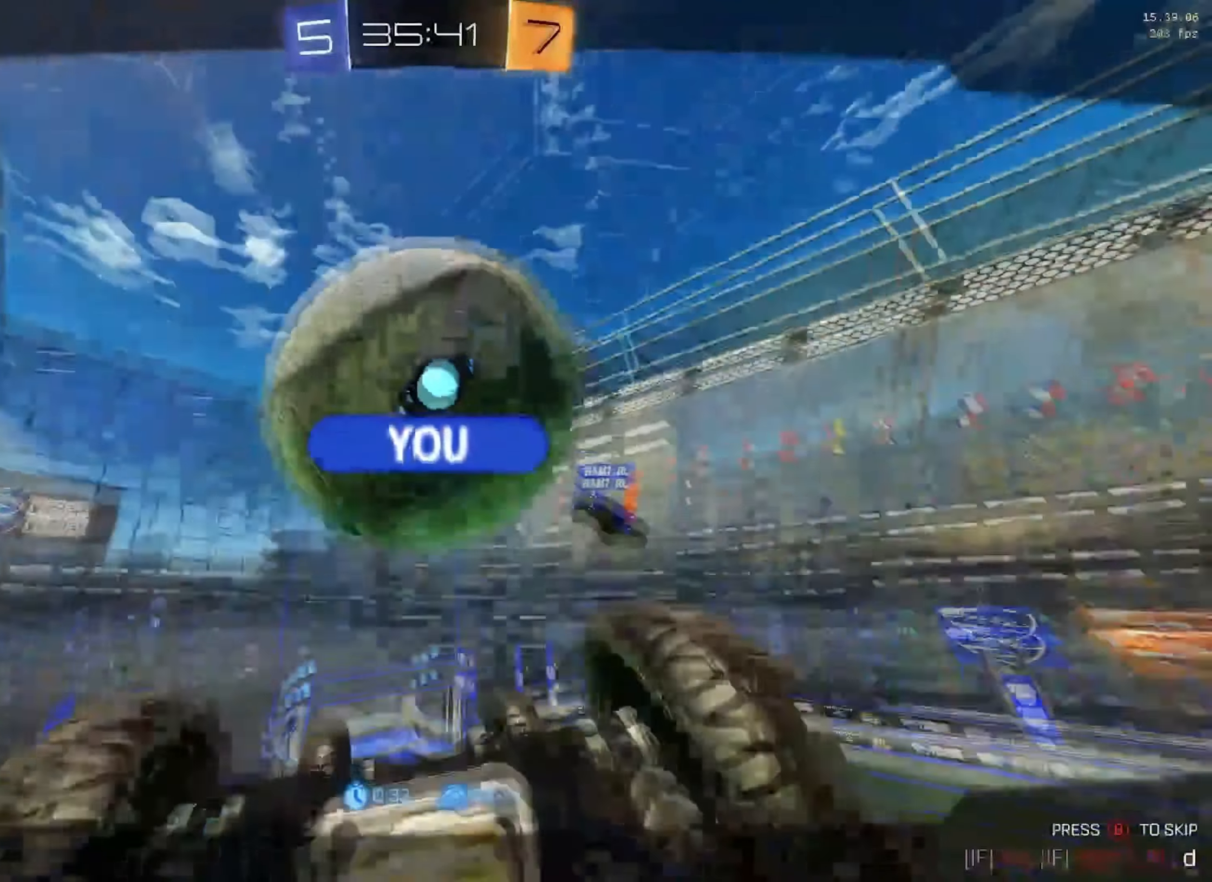
{"dt_ms": 501, "buttons": [], "left_stick": "center", "events": [[33, "Y", "down"], [100, "Y", "up"]]}
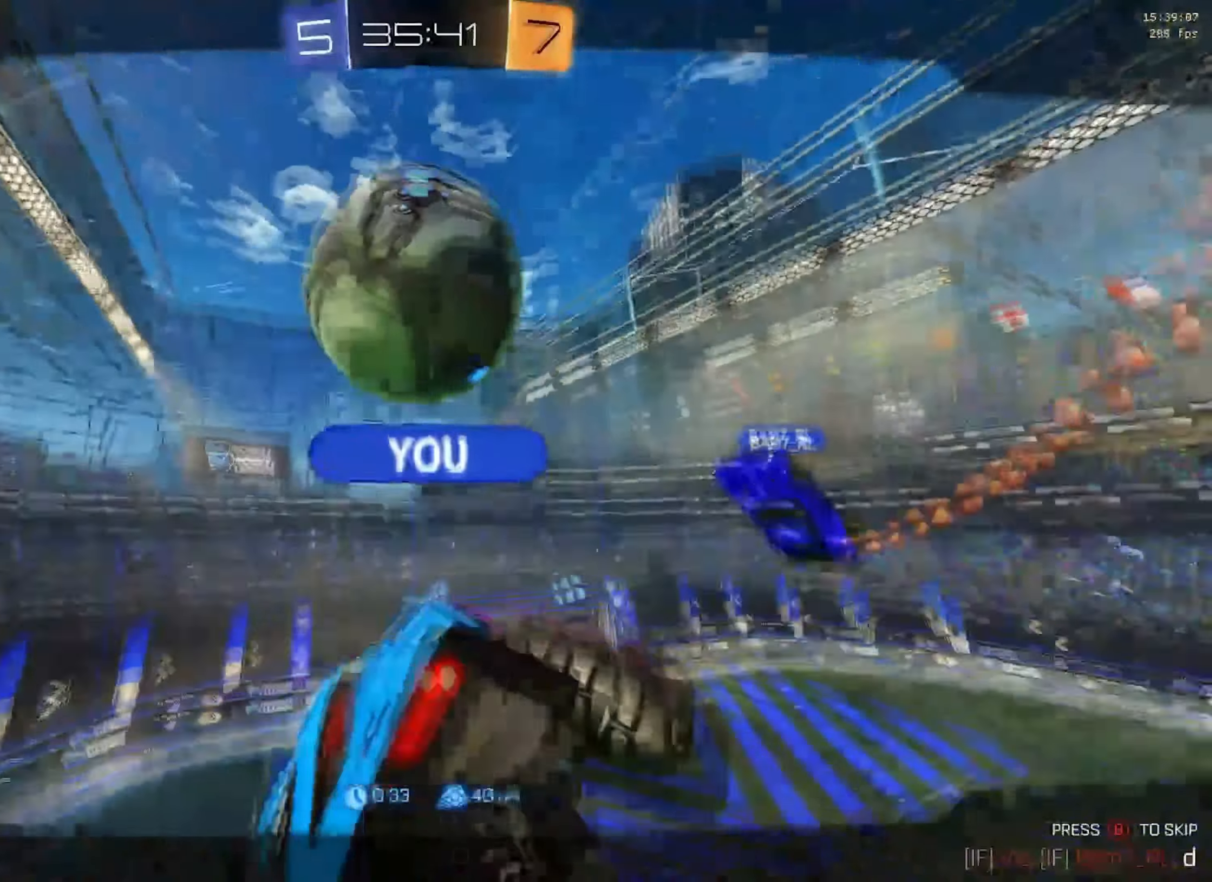
{"dt_ms": 500, "buttons": [], "left_stick": "center", "events": [[50, "B", "down"], [166, "B", "up"]]}
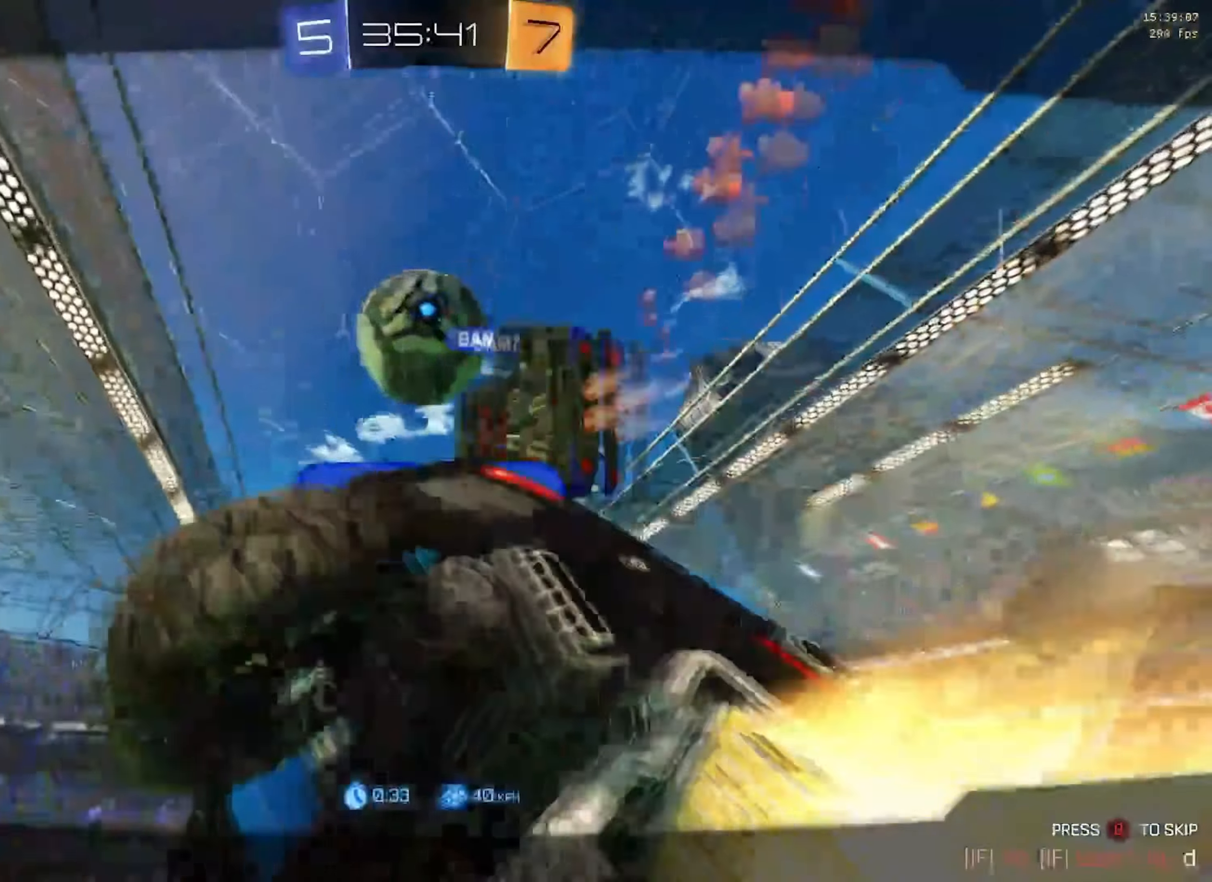
{"dt_ms": 501, "buttons": [], "left_stick": "center", "events": []}
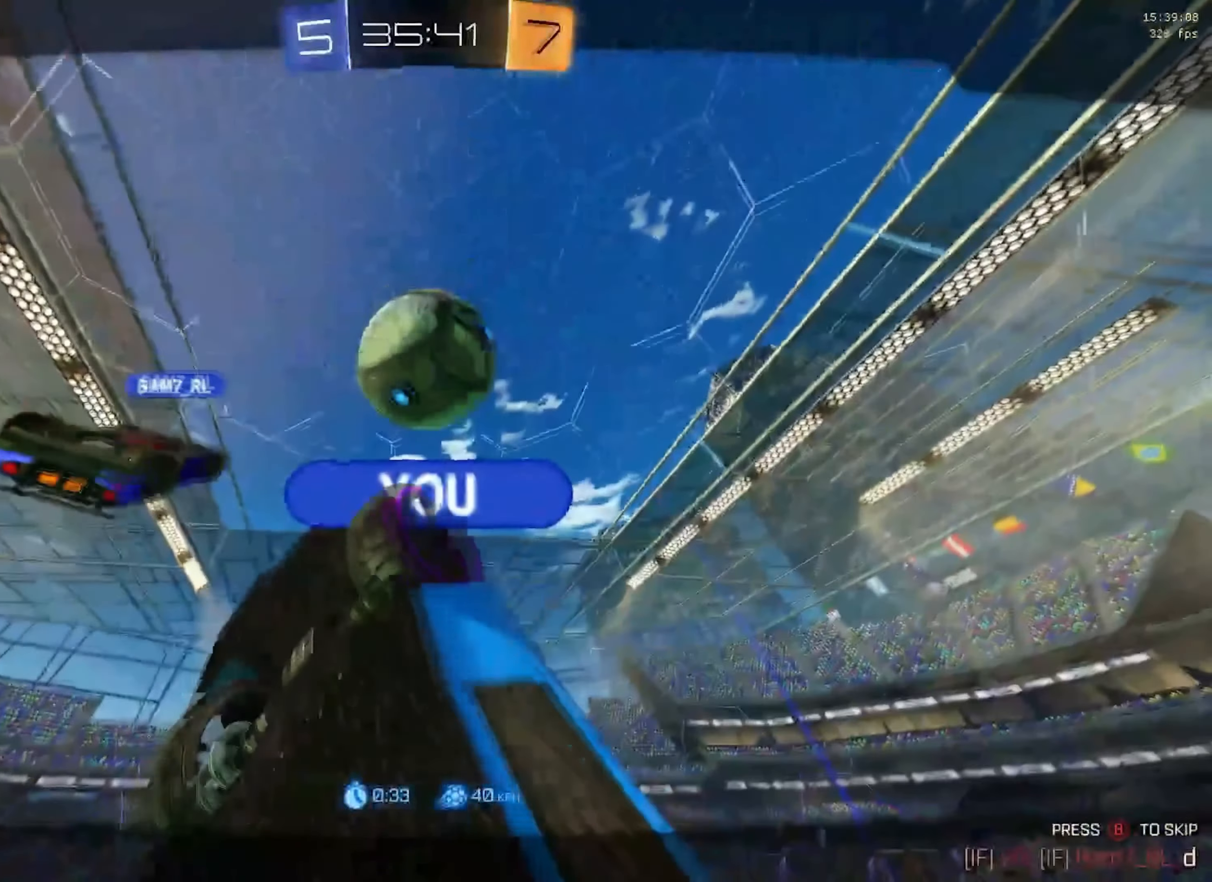
{"dt_ms": 500, "buttons": [], "left_stick": "center", "events": [[417, "B", "down"], [500, "B", "up"]]}
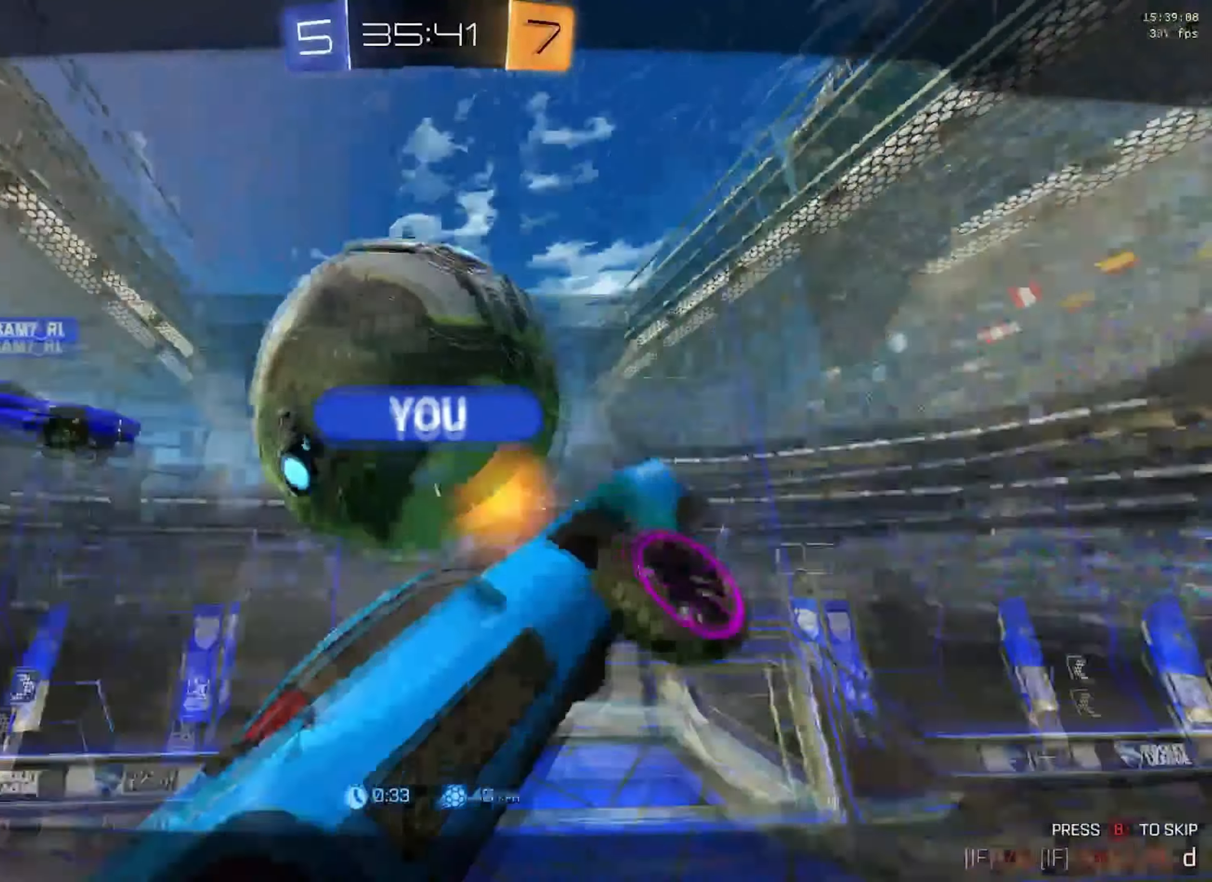
{"dt_ms": 501, "buttons": [], "left_stick": "center", "events": [[17, "Y", "down"], [33, "Y", "up"], [83, "B", "down"], [284, "Y", "down"], [334, "Y", "up"], [350, "B", "up"]]}
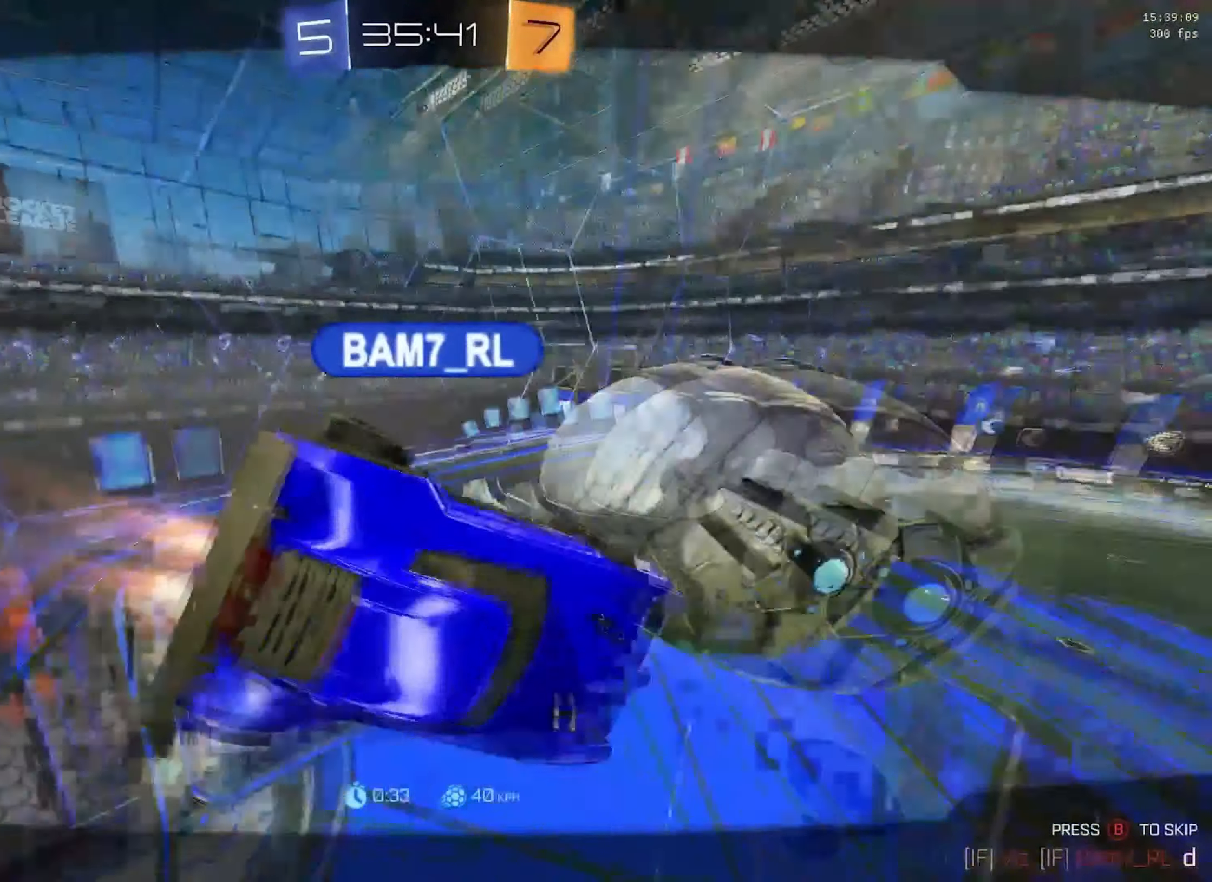
{"dt_ms": 500, "buttons": [], "left_stick": "center", "events": [[100, "Y", "down"], [333, "Y", "up"]]}
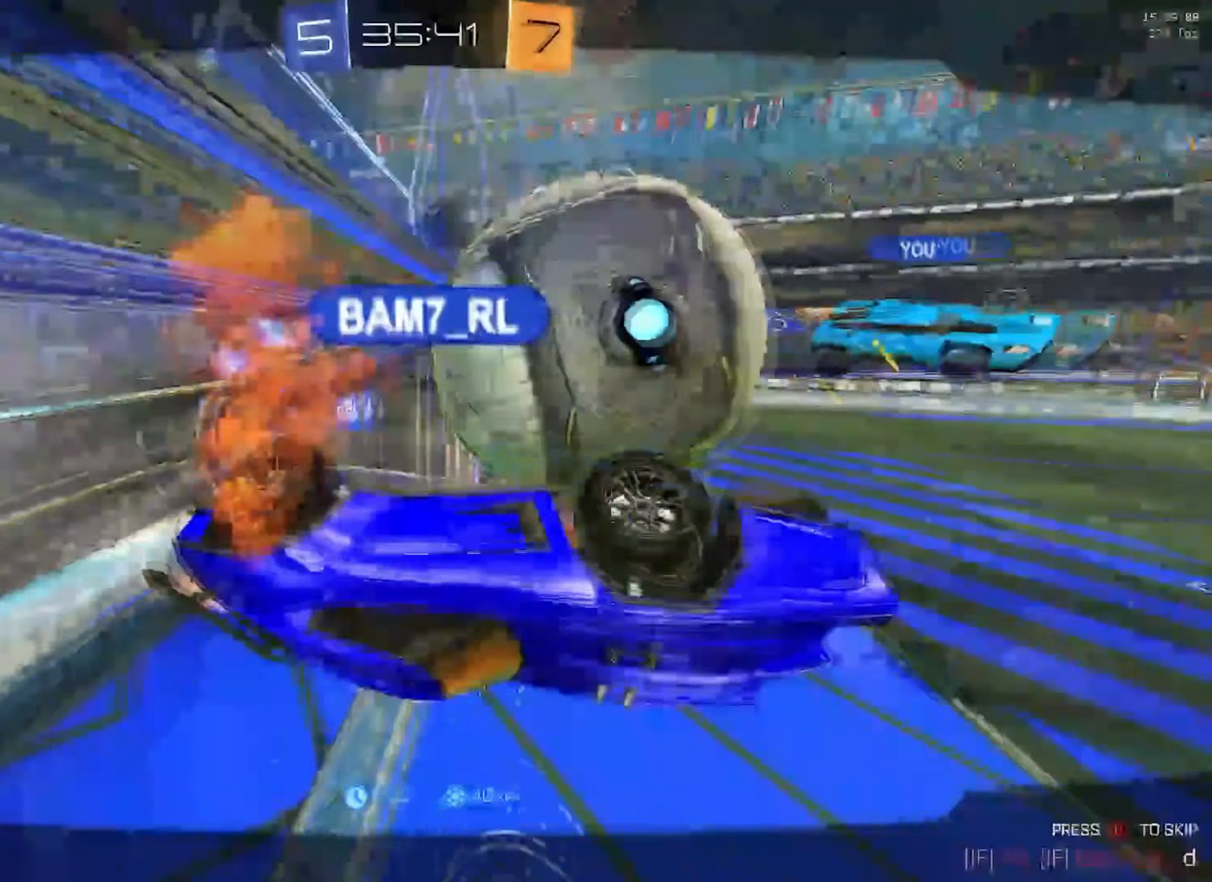
{"dt_ms": 501, "buttons": ["B"], "left_stick": "center"}